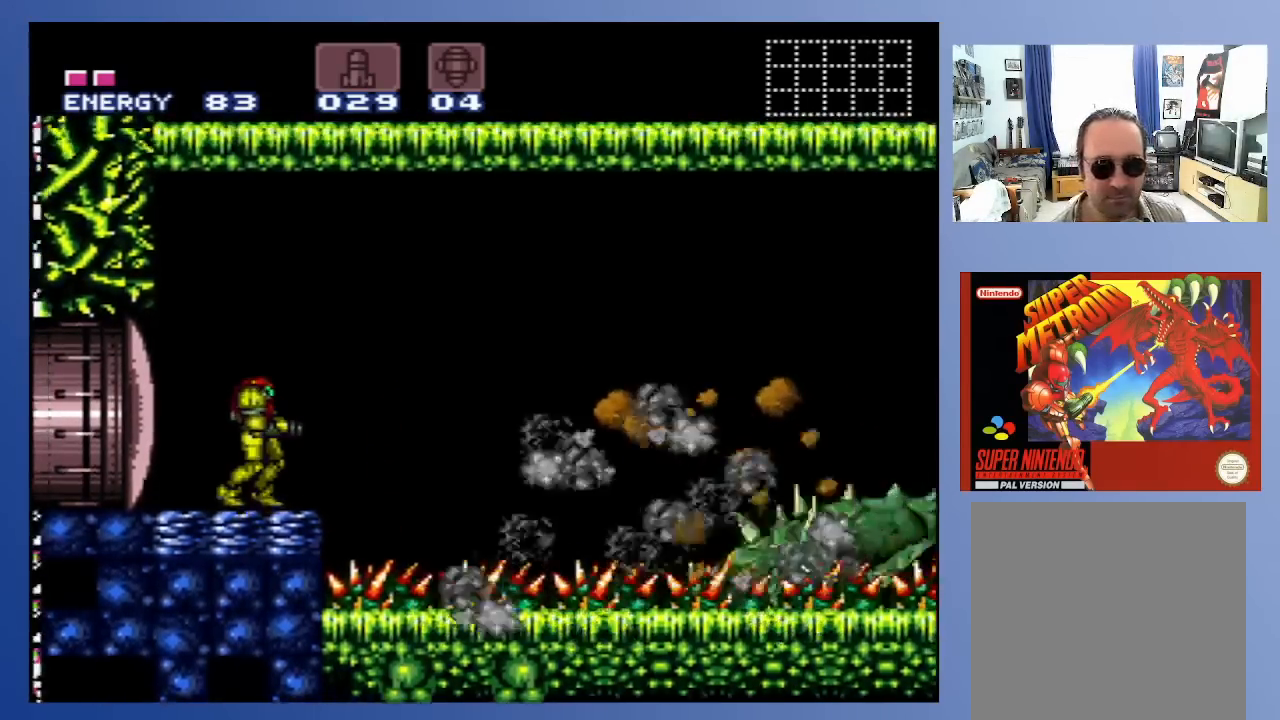
Gameplay with a controller (Xbox layout); each line is a JSON object with the inputs held at the frame after it. "events" lists button and stick changes between this image and that frame as [ms after this image, input, new state], when the widget could be followed in between. Not read: L3 R3.
{"buttons": [], "left_stick": "center", "right_stick": "center", "events": [[83, "X", "down"], [167, "X", "up"], [267, "X", "down"], [383, "X", "up"], [433, "X", "down"], [500, "X", "up"]]}
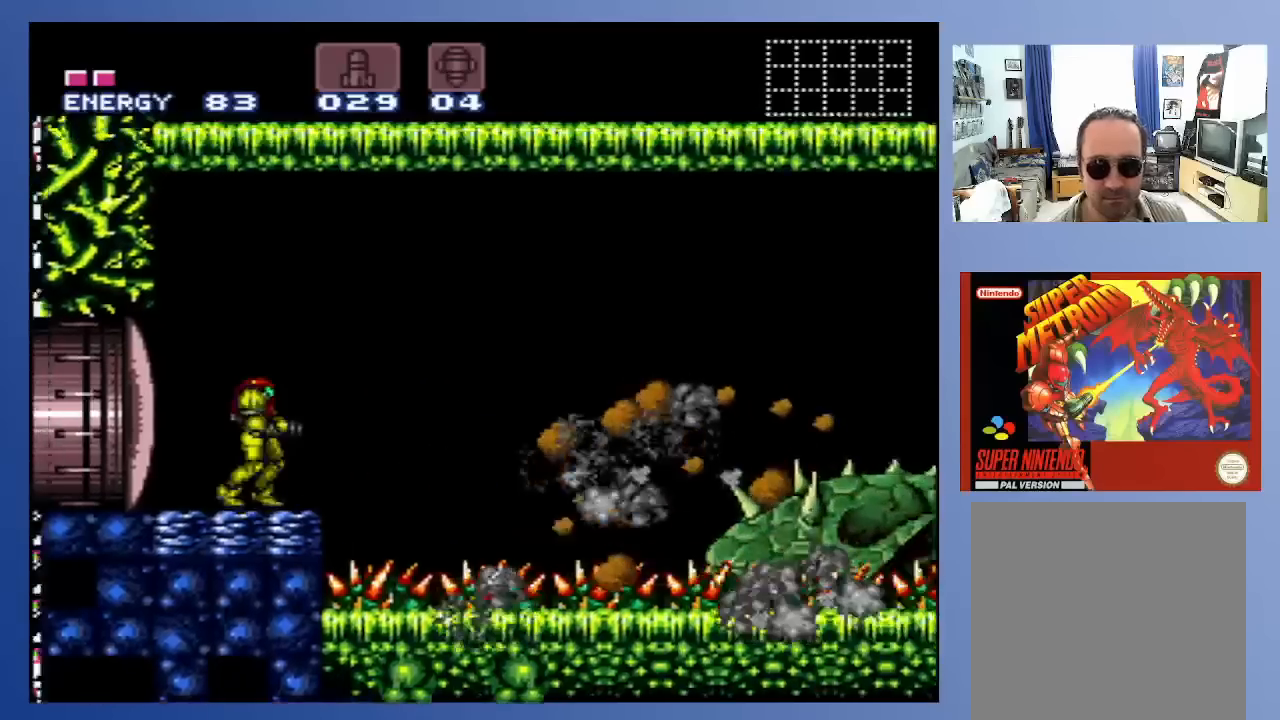
{"buttons": ["X"], "left_stick": "center", "right_stick": "center", "events": [[83, "X", "down"], [167, "X", "up"], [250, "X", "down"], [350, "X", "up"], [417, "X", "down"]]}
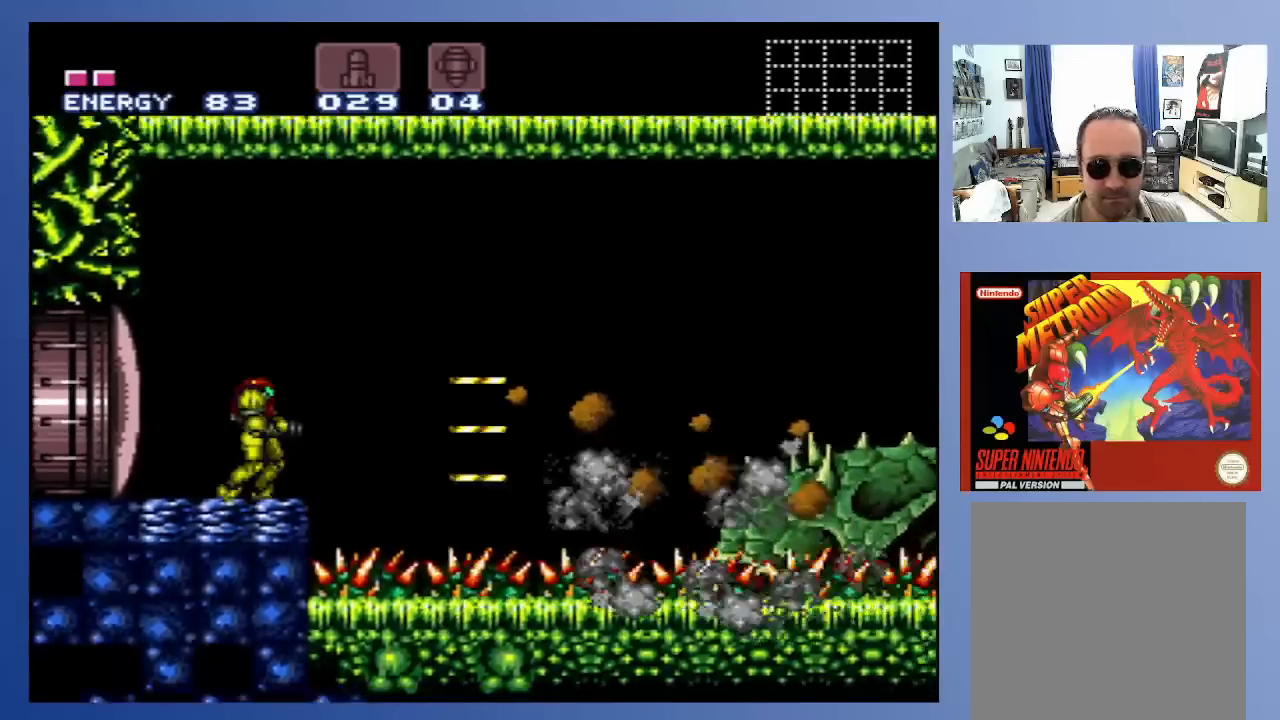
{"buttons": [], "left_stick": "center", "right_stick": "center", "events": [[17, "X", "up"], [83, "X", "down"], [183, "X", "up"], [267, "A", "down"], [350, "X", "down"], [450, "A", "up"], [483, "X", "up"]]}
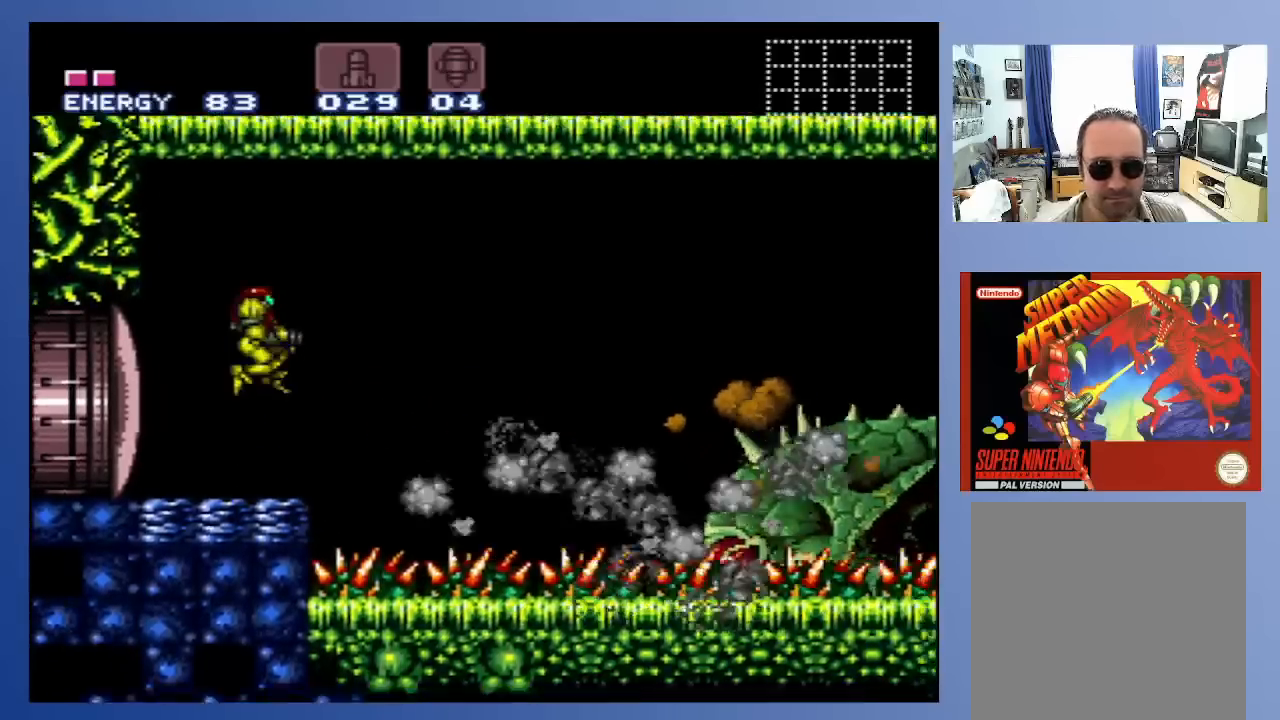
{"buttons": [], "left_stick": "center", "right_stick": "center", "events": [[50, "X", "down"], [183, "X", "up"], [250, "X", "down"], [317, "X", "up"], [383, "X", "down"], [483, "X", "up"]]}
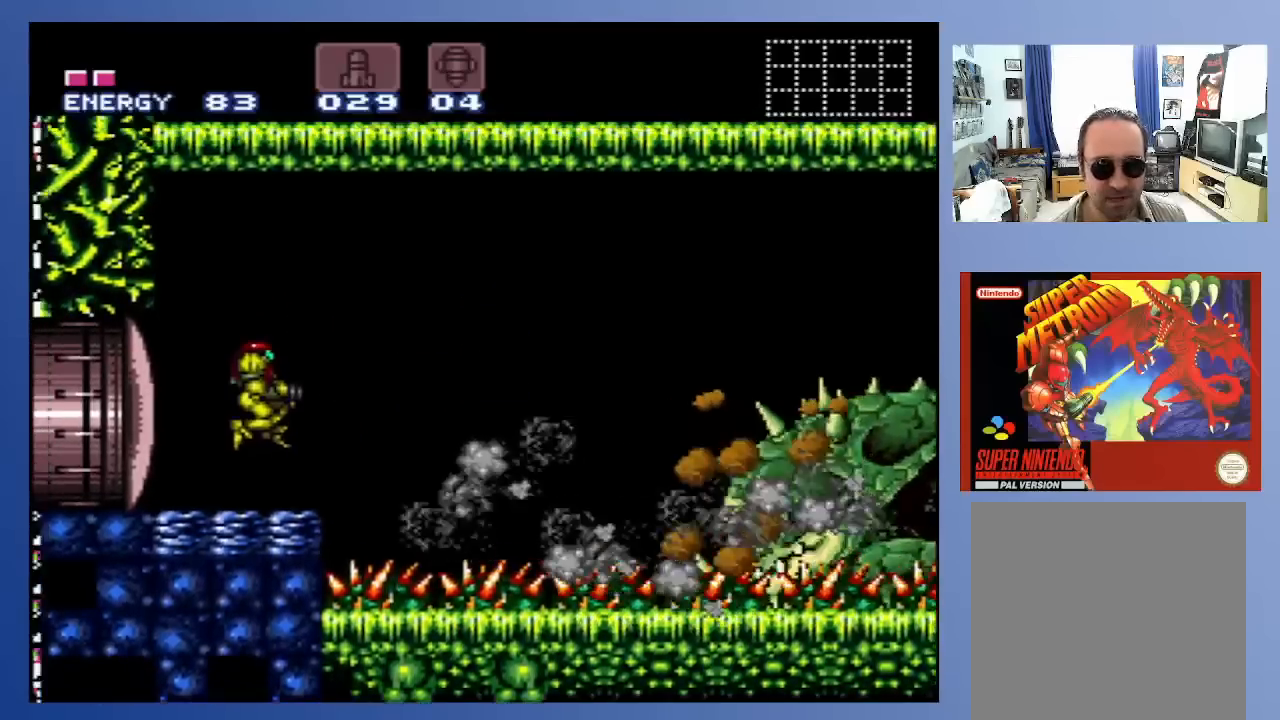
{"buttons": ["A"], "left_stick": "center", "right_stick": "center", "events": [[67, "X", "down"], [167, "X", "up"], [300, "A", "down"], [383, "X", "down"], [500, "X", "up"]]}
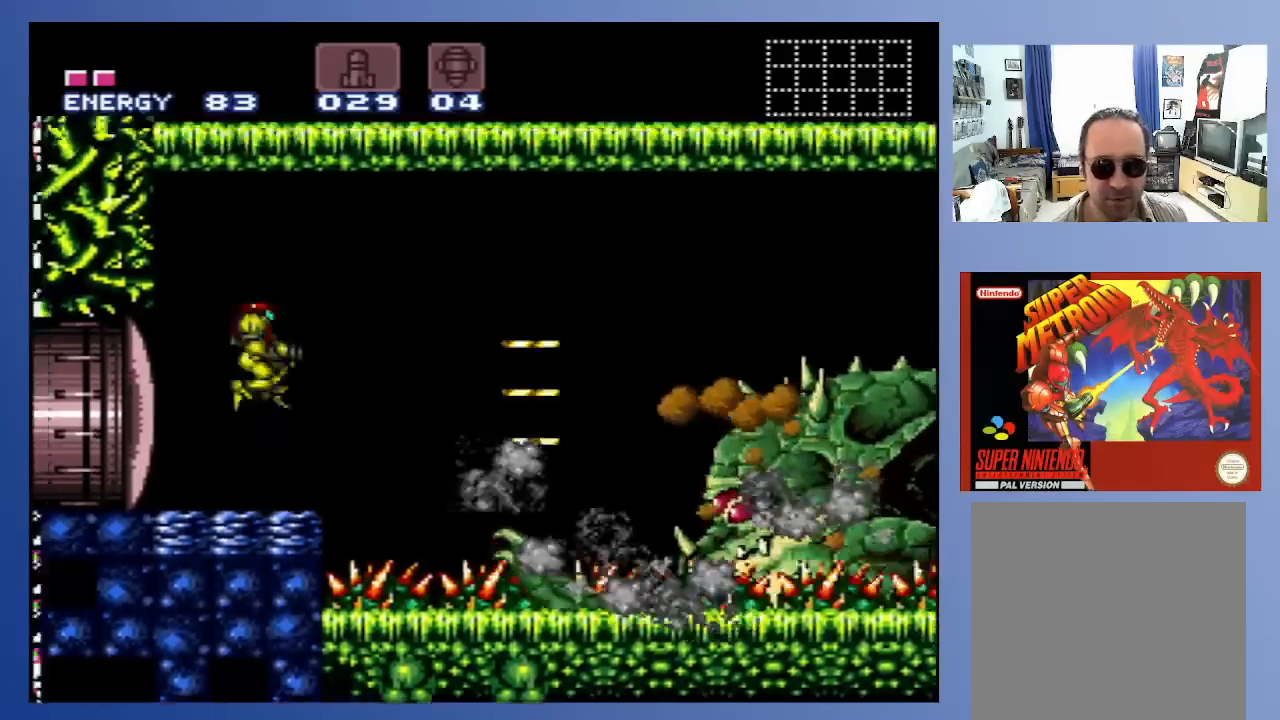
{"buttons": [], "left_stick": "center", "right_stick": "center", "events": [[67, "X", "down"], [167, "X", "up"], [183, "A", "up"], [200, "A", "down"], [233, "X", "down"], [317, "A", "up"], [333, "X", "up"], [417, "X", "down"], [500, "X", "up"]]}
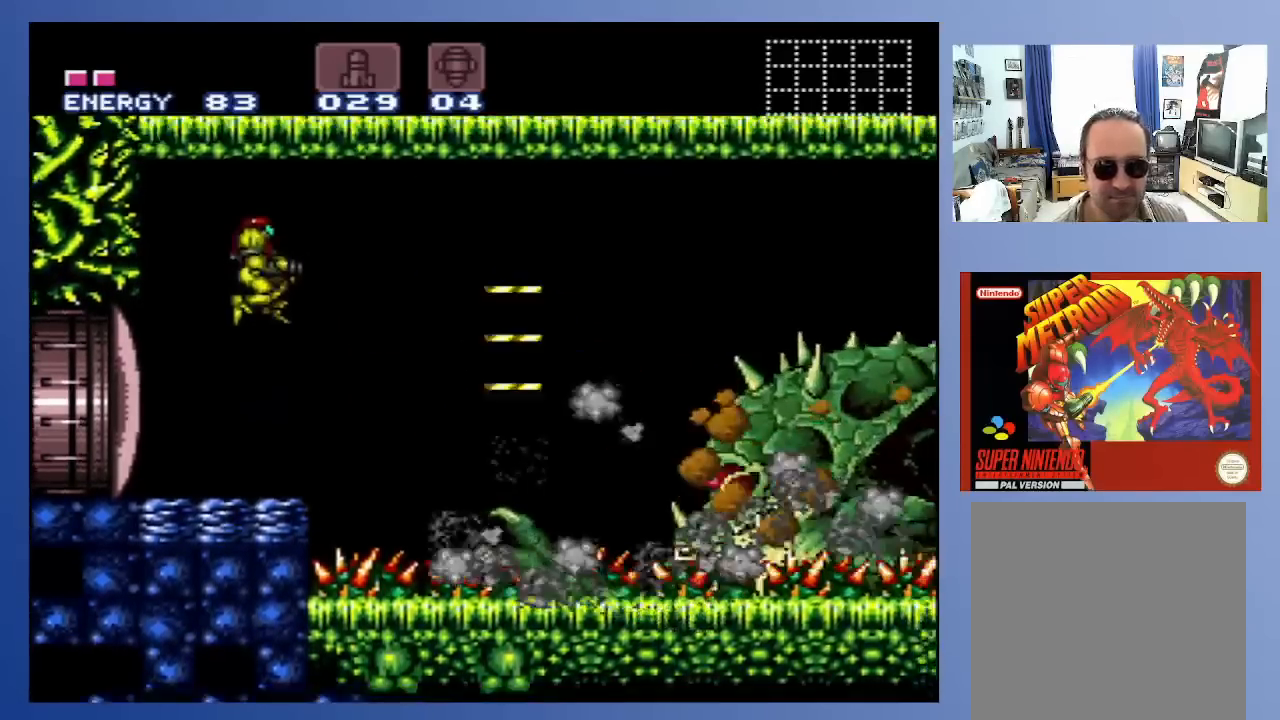
{"buttons": [], "left_stick": "center", "right_stick": "center", "events": [[83, "X", "down"], [167, "X", "up"], [250, "X", "down"], [350, "X", "up"]]}
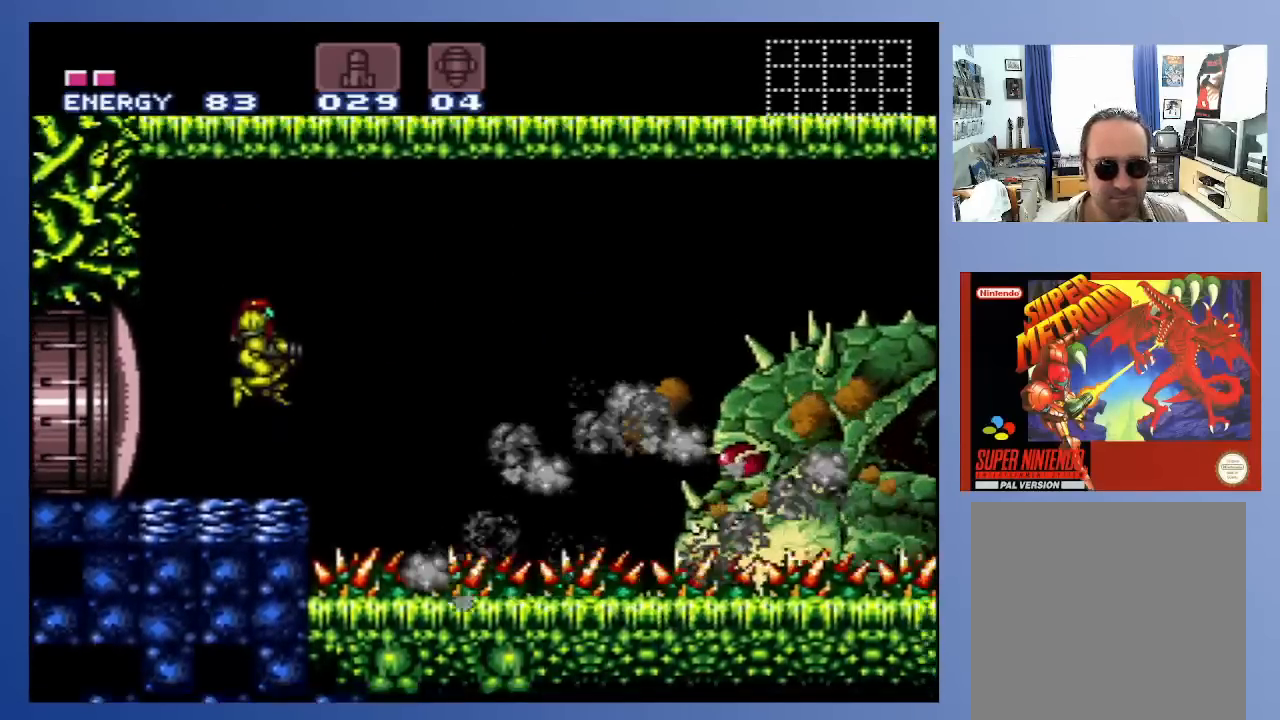
{"buttons": [], "left_stick": "center", "right_stick": "center", "events": []}
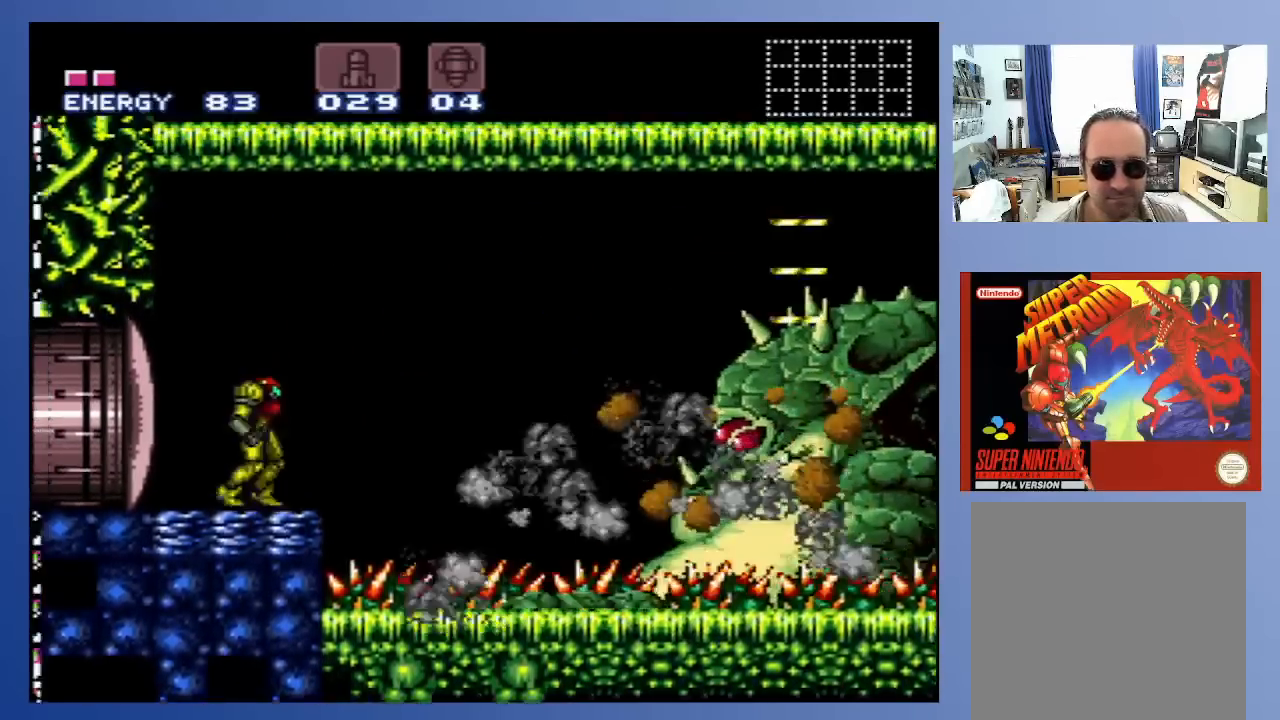
{"buttons": [], "left_stick": "center", "right_stick": "center", "events": []}
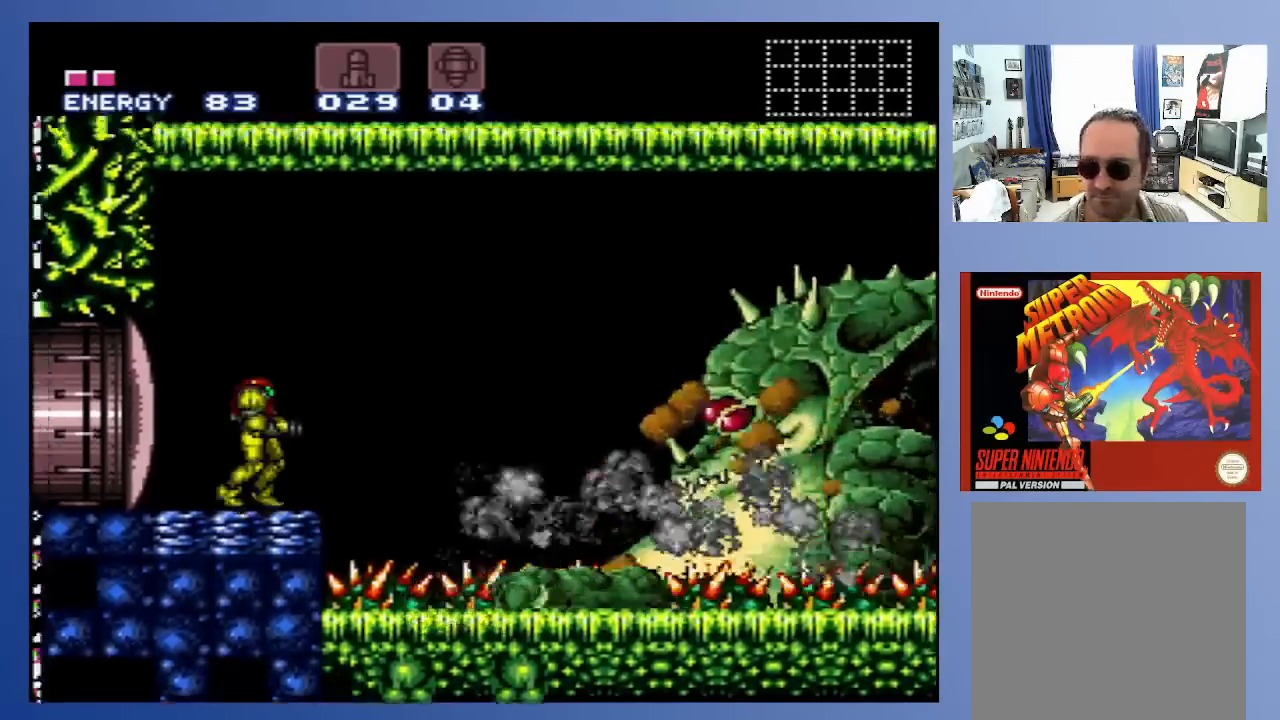
{"buttons": [], "left_stick": "center", "right_stick": "center", "events": []}
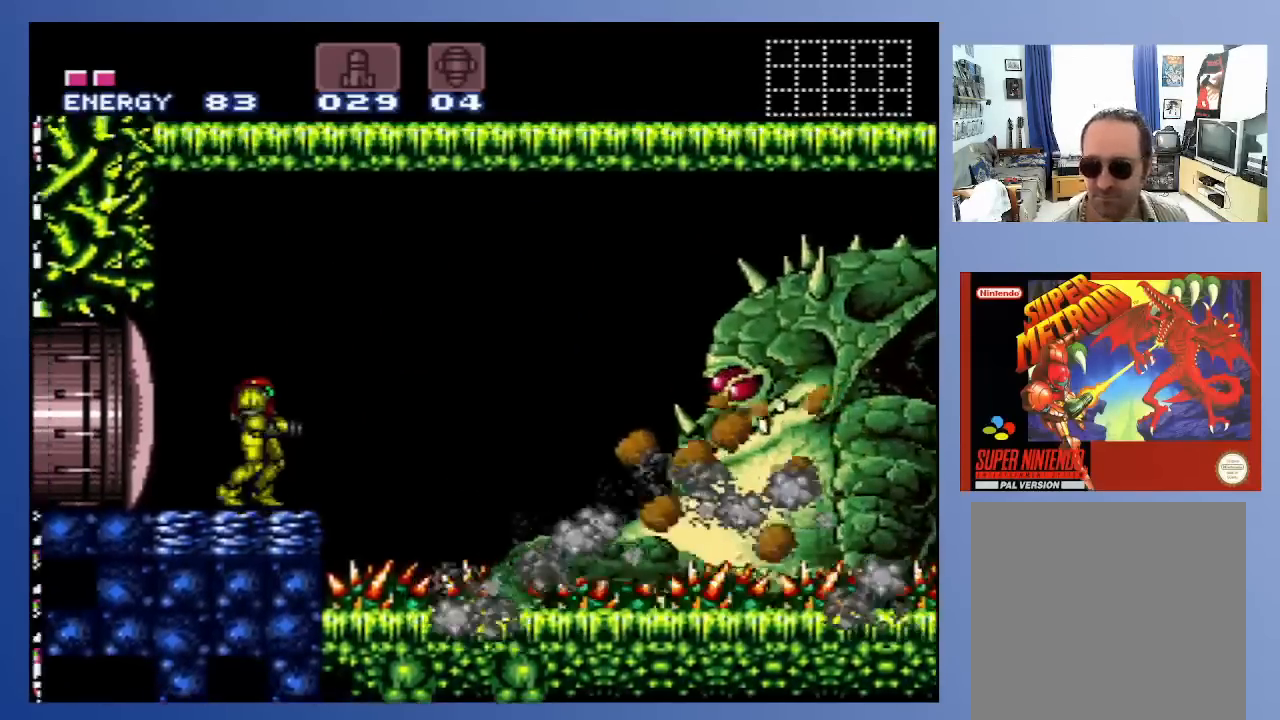
{"buttons": [], "left_stick": "center", "right_stick": "center", "events": []}
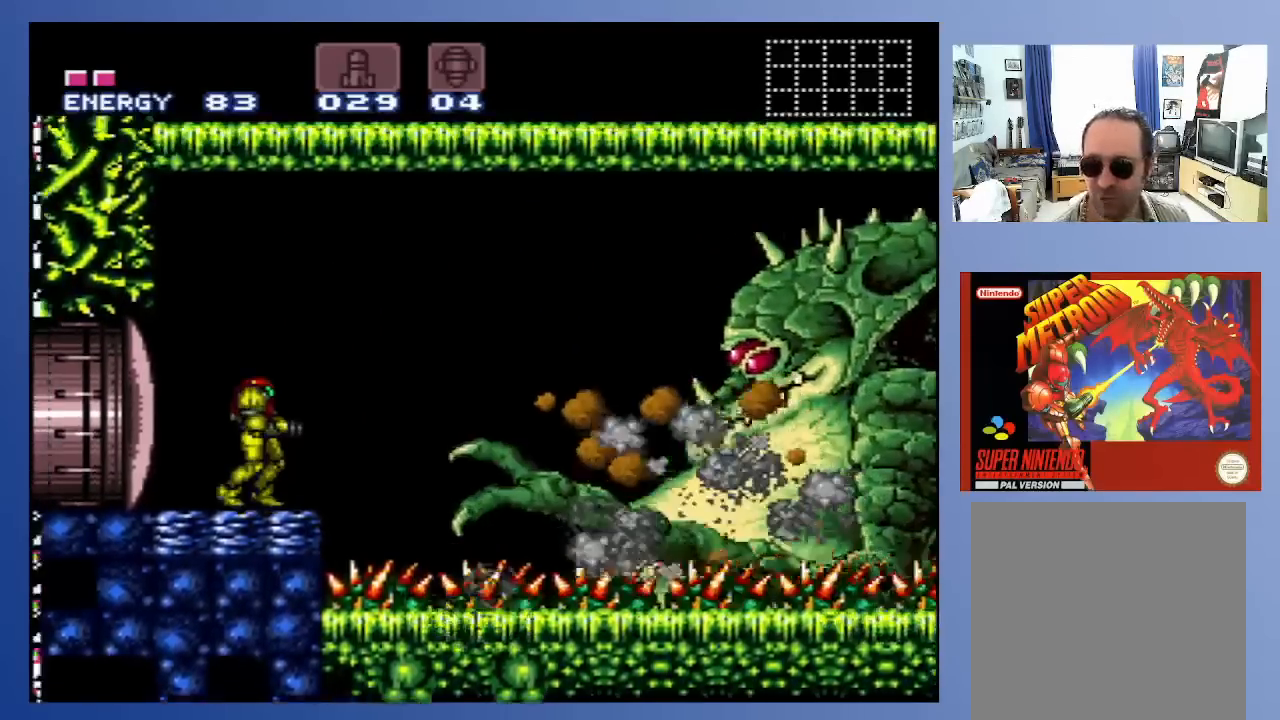
{"buttons": [], "left_stick": "center", "right_stick": "center", "events": []}
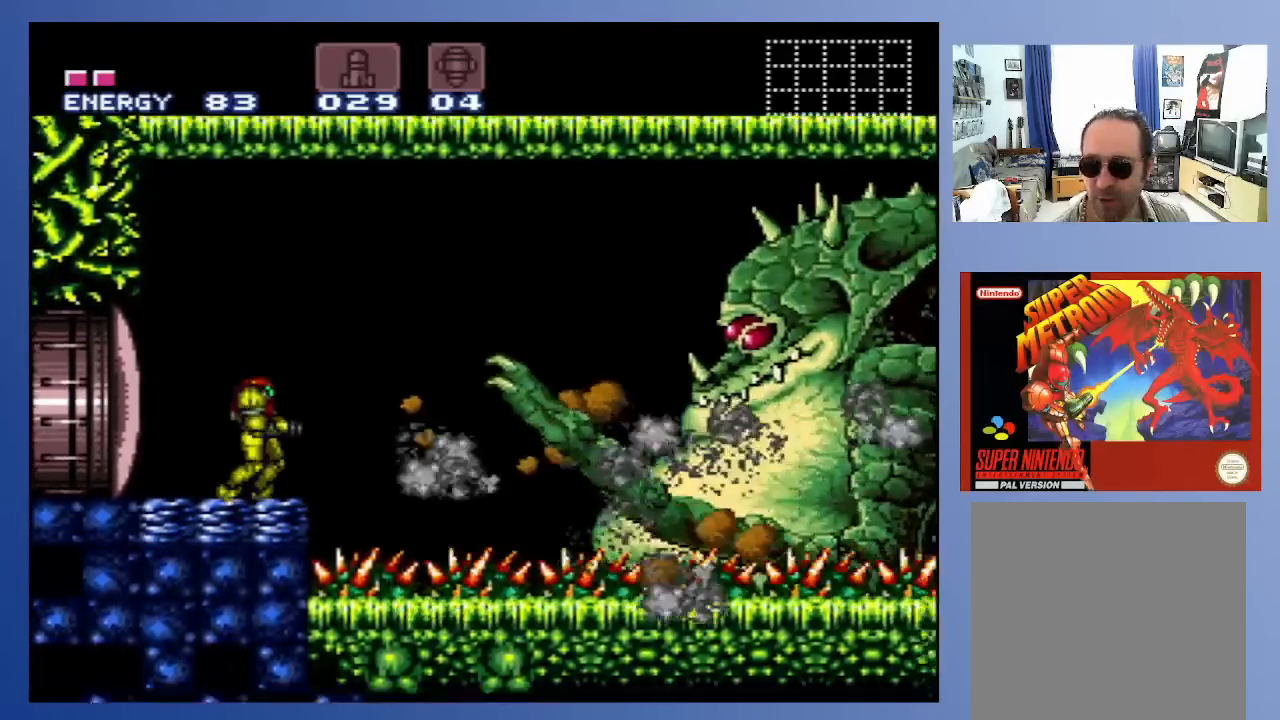
{"buttons": [], "left_stick": "center", "right_stick": "center", "events": []}
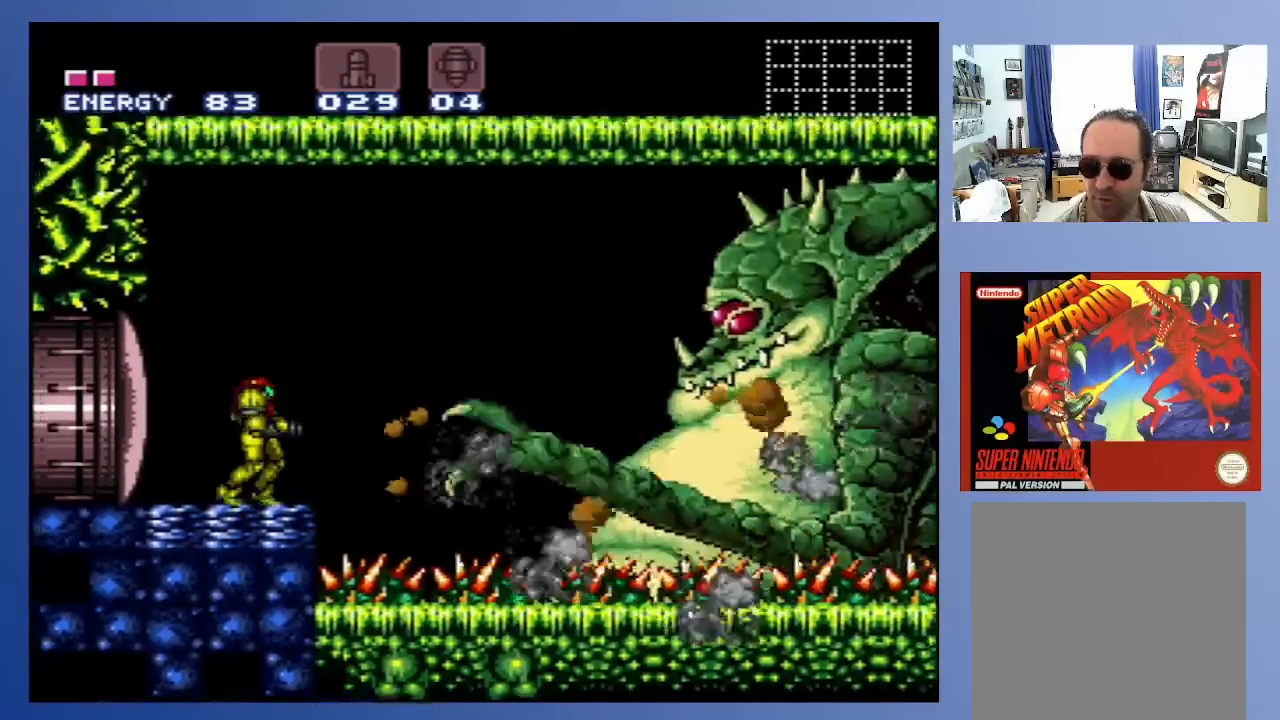
{"buttons": [], "left_stick": "center", "right_stick": "center", "events": []}
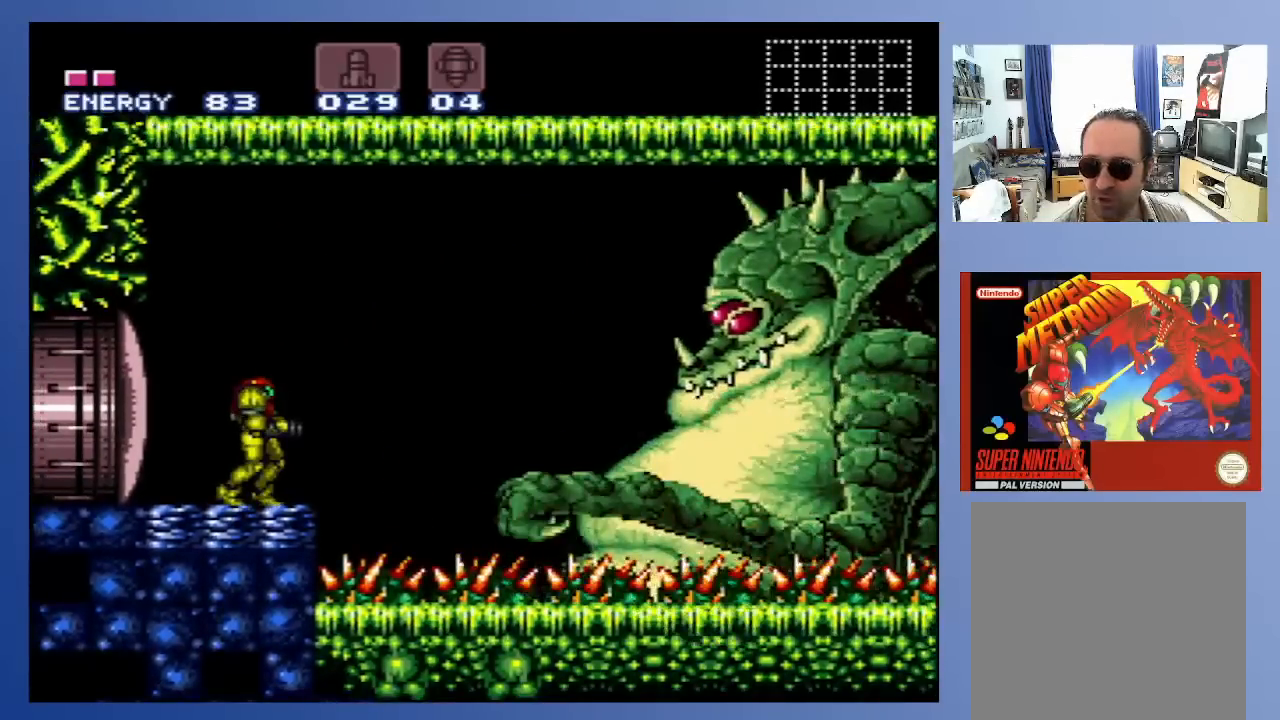
{"buttons": [], "left_stick": "center", "right_stick": "center", "events": []}
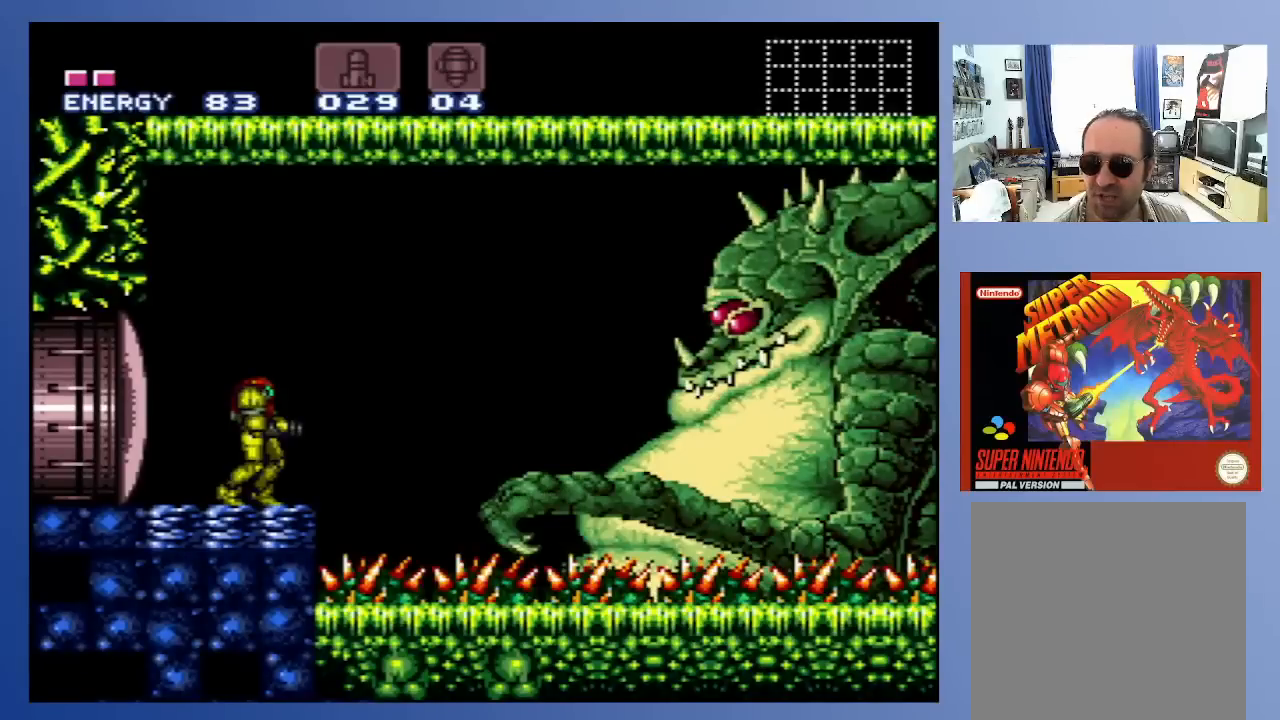
{"buttons": [], "left_stick": "center", "right_stick": "center", "events": []}
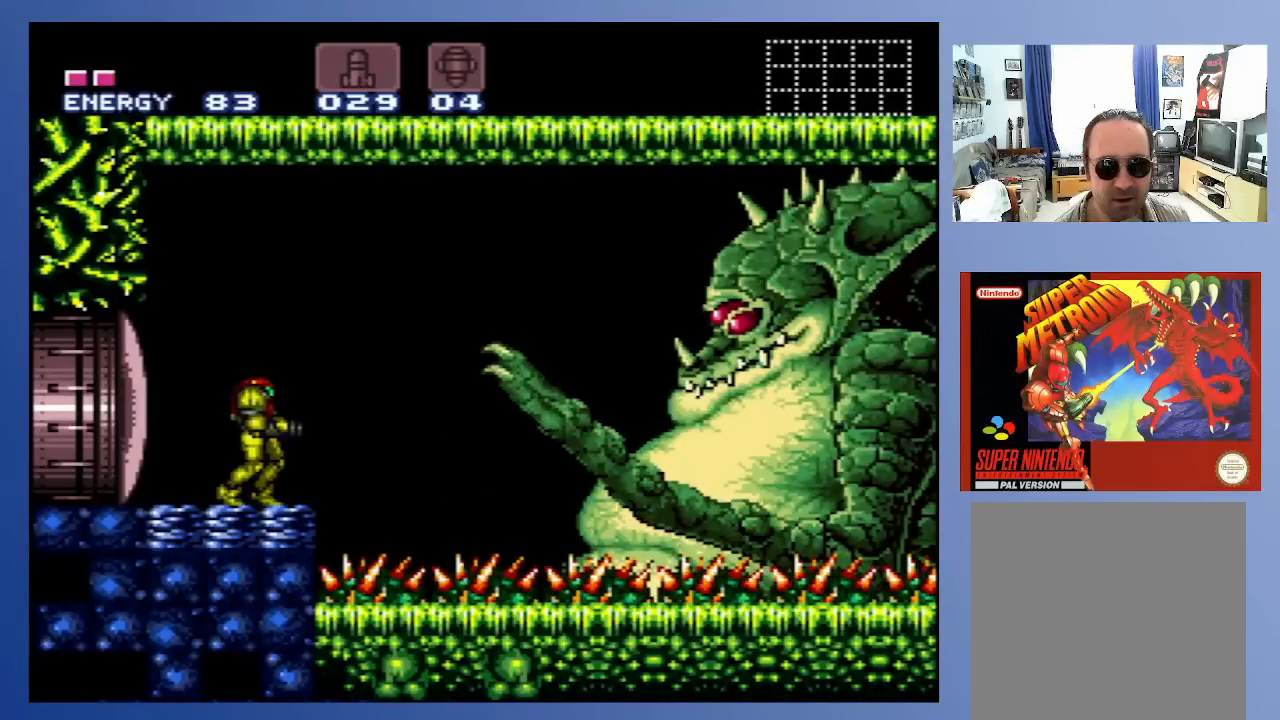
{"buttons": ["X"], "left_stick": "center", "right_stick": "center", "events": [[250, "A", "down"], [450, "X", "down"], [467, "A", "up"]]}
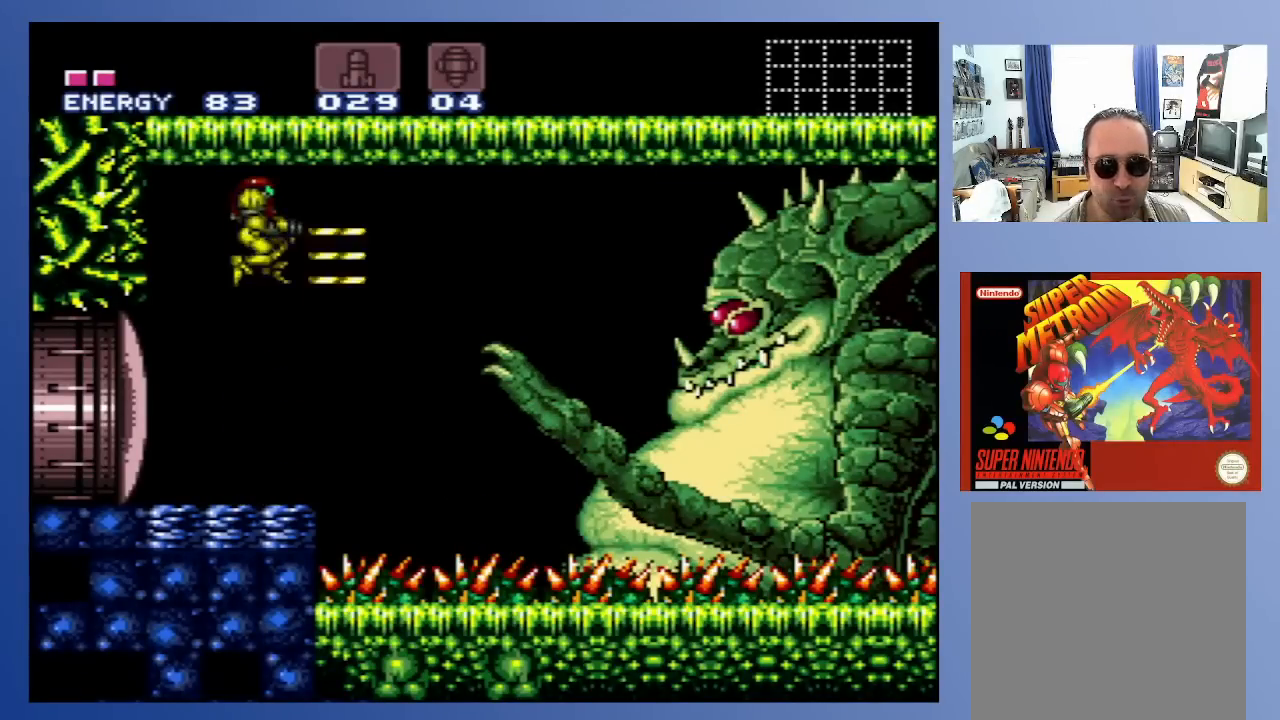
{"buttons": [], "left_stick": "center", "right_stick": "center", "events": [[50, "X", "up"], [100, "X", "down"], [167, "X", "up"], [250, "X", "down"], [317, "X", "up"], [400, "X", "down"], [483, "X", "up"]]}
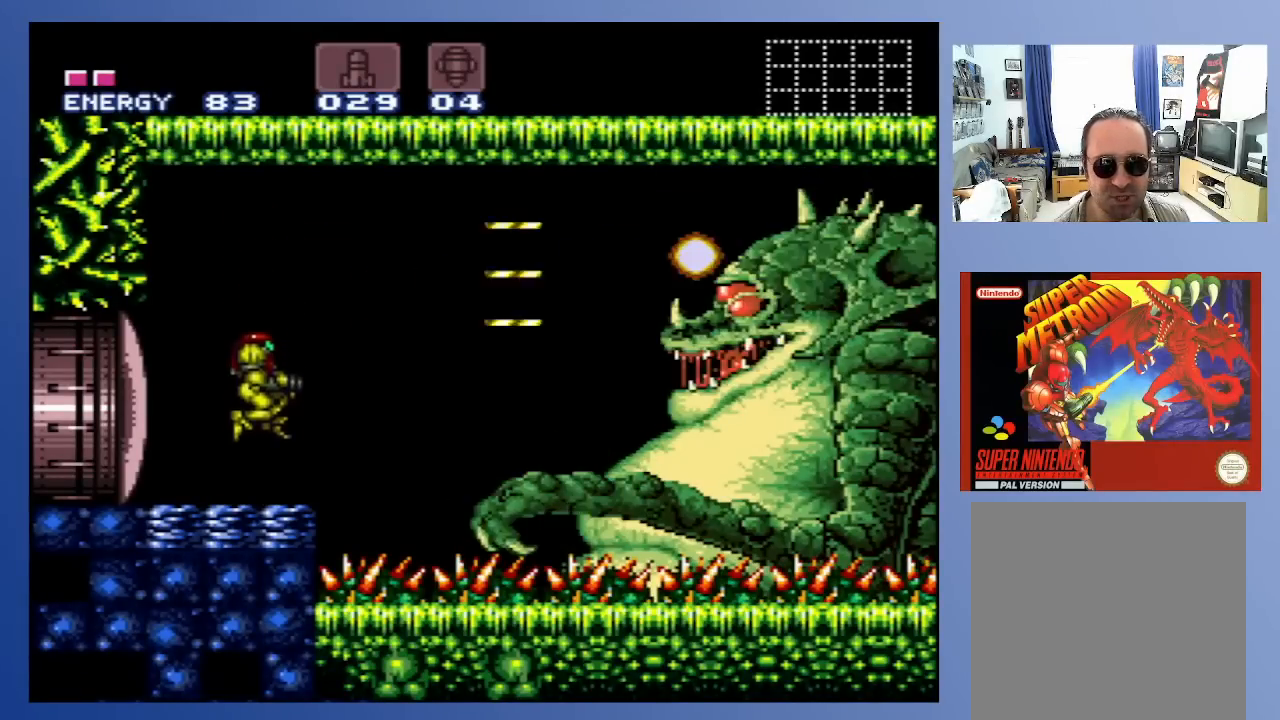
{"buttons": ["X"], "left_stick": "center", "right_stick": "center", "events": [[283, "A", "down"], [450, "X", "down"], [500, "A", "up"]]}
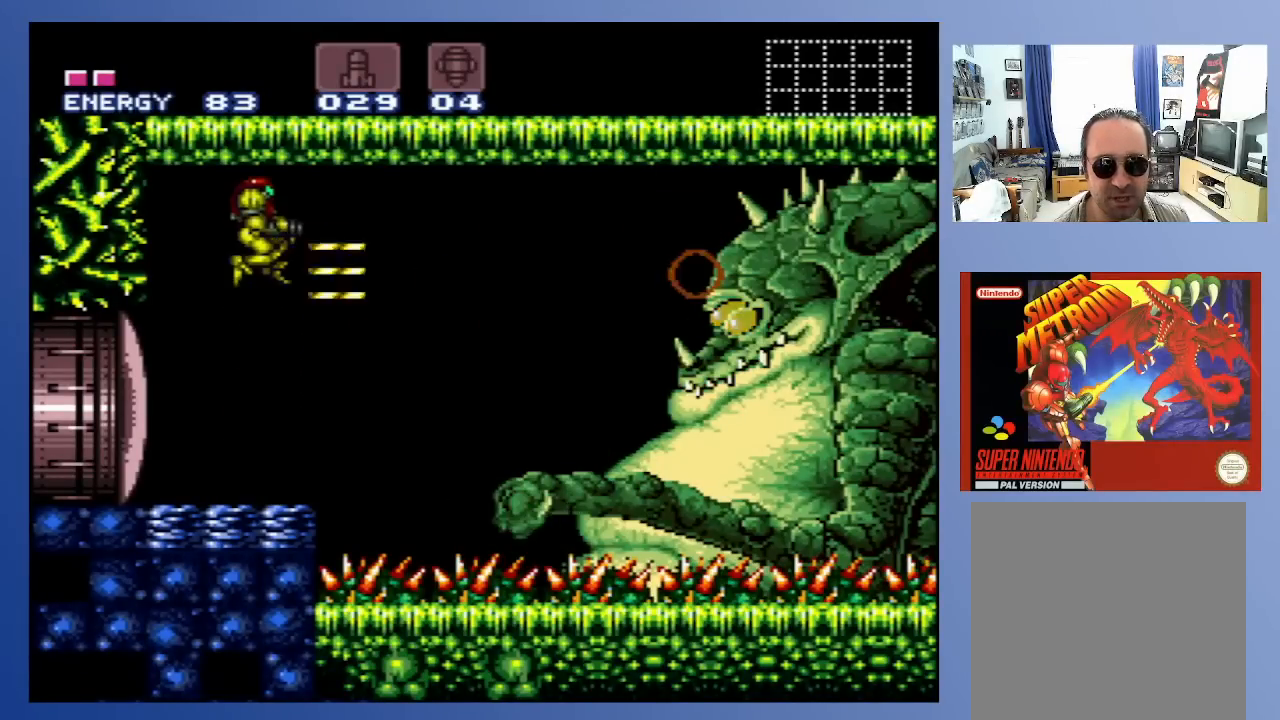
{"buttons": [], "left_stick": "center", "right_stick": "center", "events": [[50, "X", "up"], [117, "X", "down"], [183, "X", "up"], [267, "X", "down"], [333, "X", "up"], [400, "X", "down"], [500, "X", "up"]]}
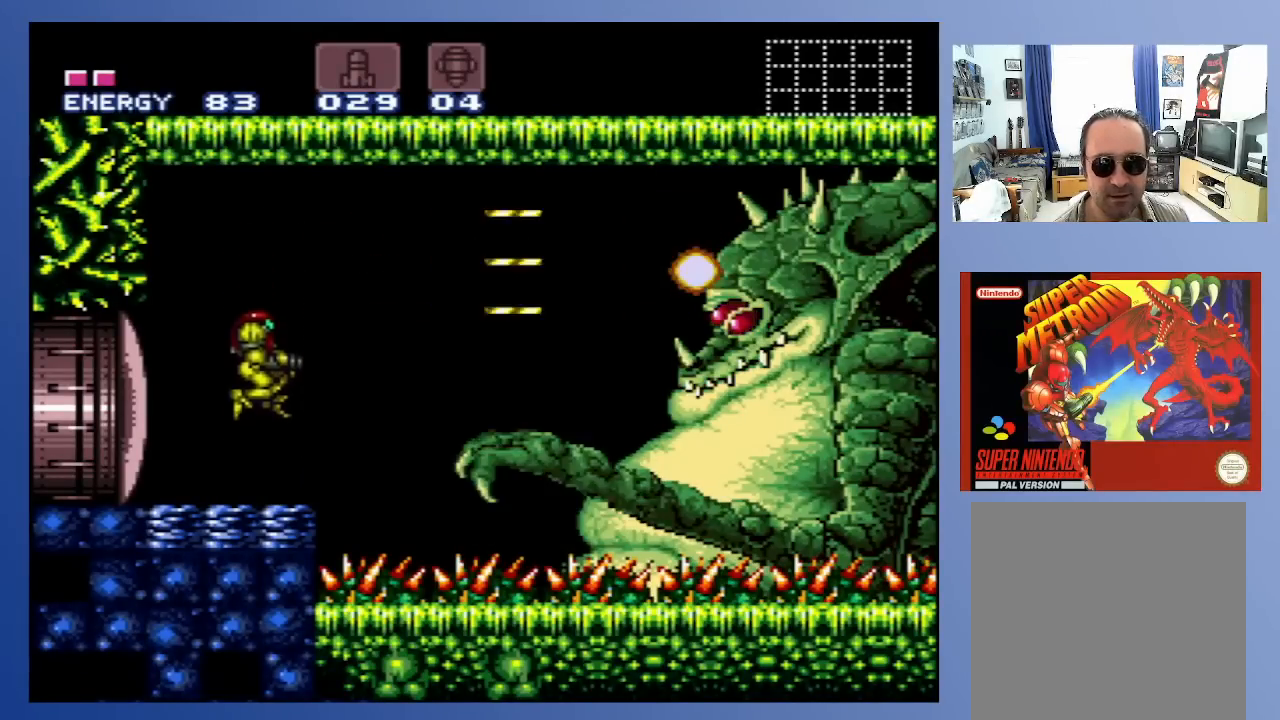
{"buttons": ["SELECT"], "left_stick": "right", "right_stick": "center", "events": [[333, "A", "down"], [483, "A", "up"], [483, "SELECT", "down"], [483, "left_stick", "right"]]}
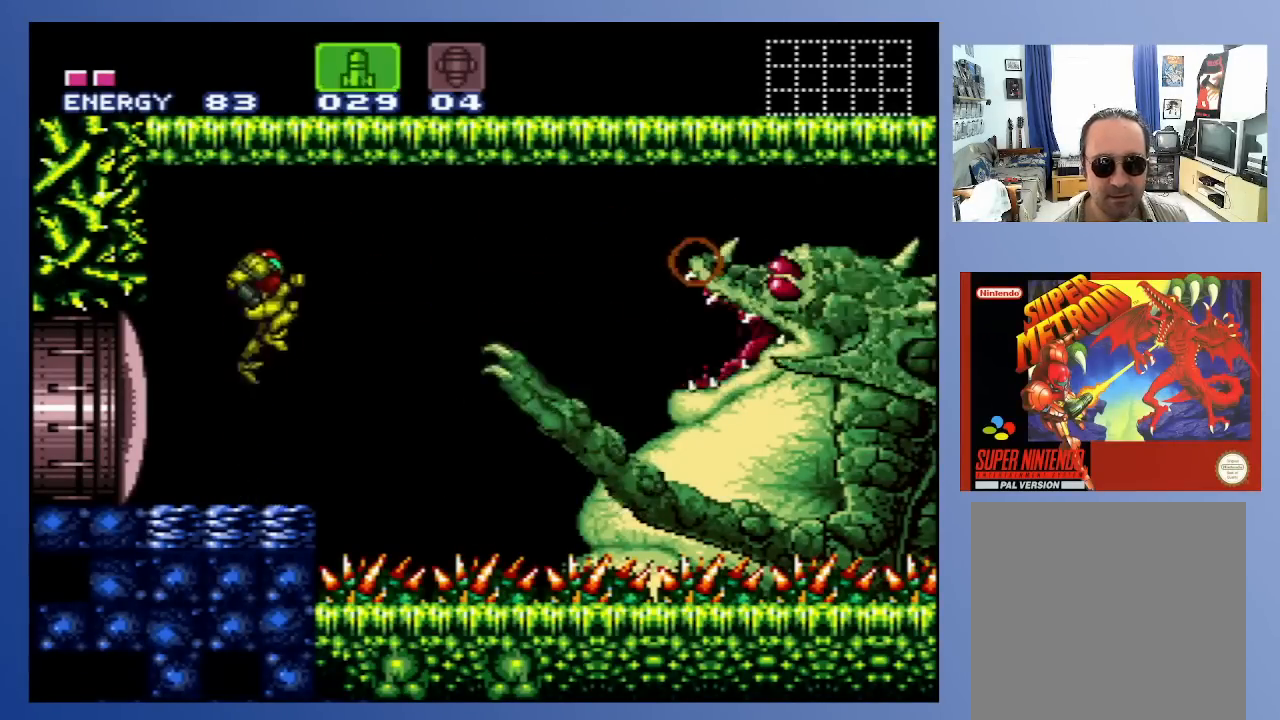
{"buttons": [], "left_stick": "center", "right_stick": "center", "events": [[67, "left_stick", "center"], [83, "SELECT", "up"], [133, "X", "down"], [233, "X", "up"]]}
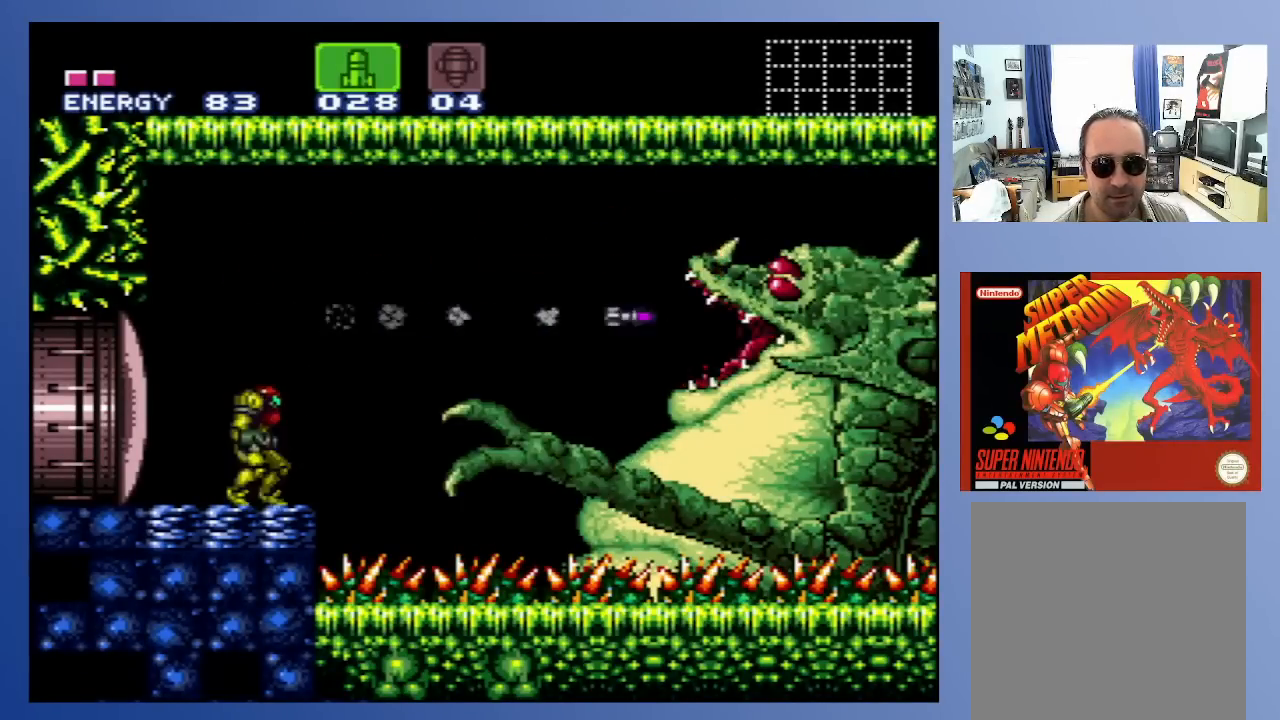
{"buttons": [], "left_stick": "center", "right_stick": "center", "events": [[100, "A", "down"], [267, "X", "down"], [300, "A", "up"], [333, "X", "up"]]}
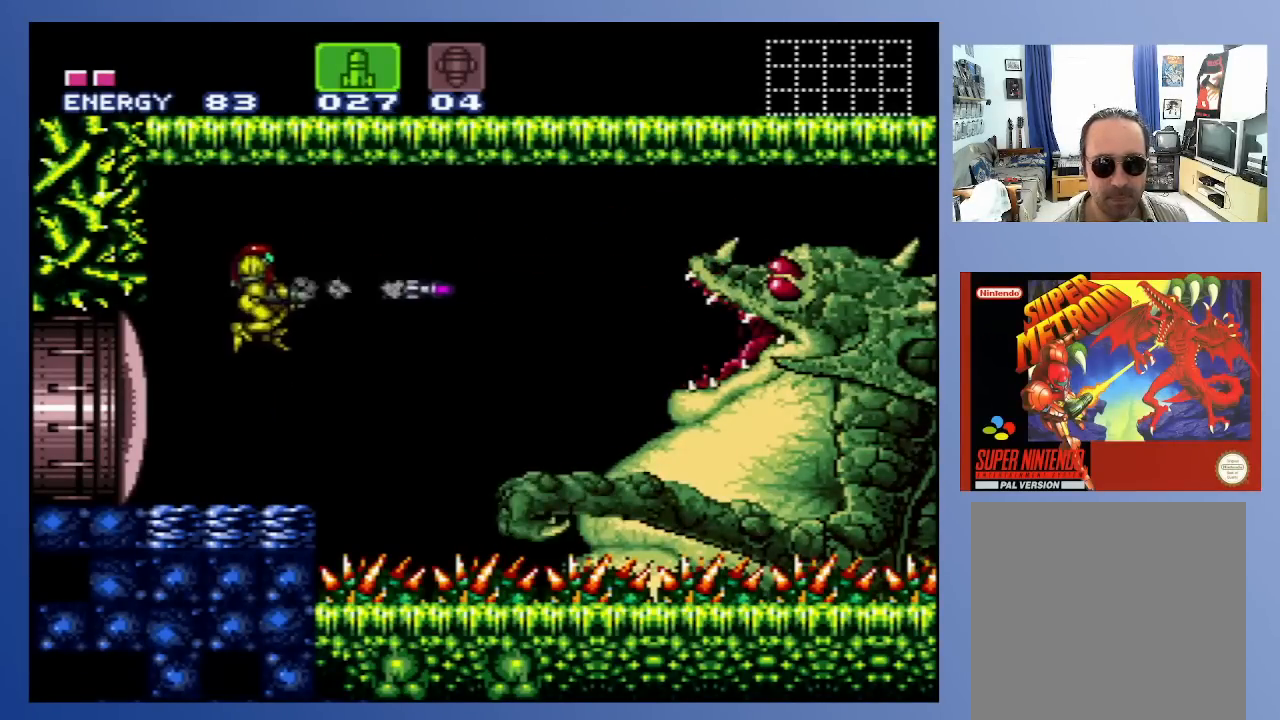
{"buttons": [], "left_stick": "center", "right_stick": "center", "events": []}
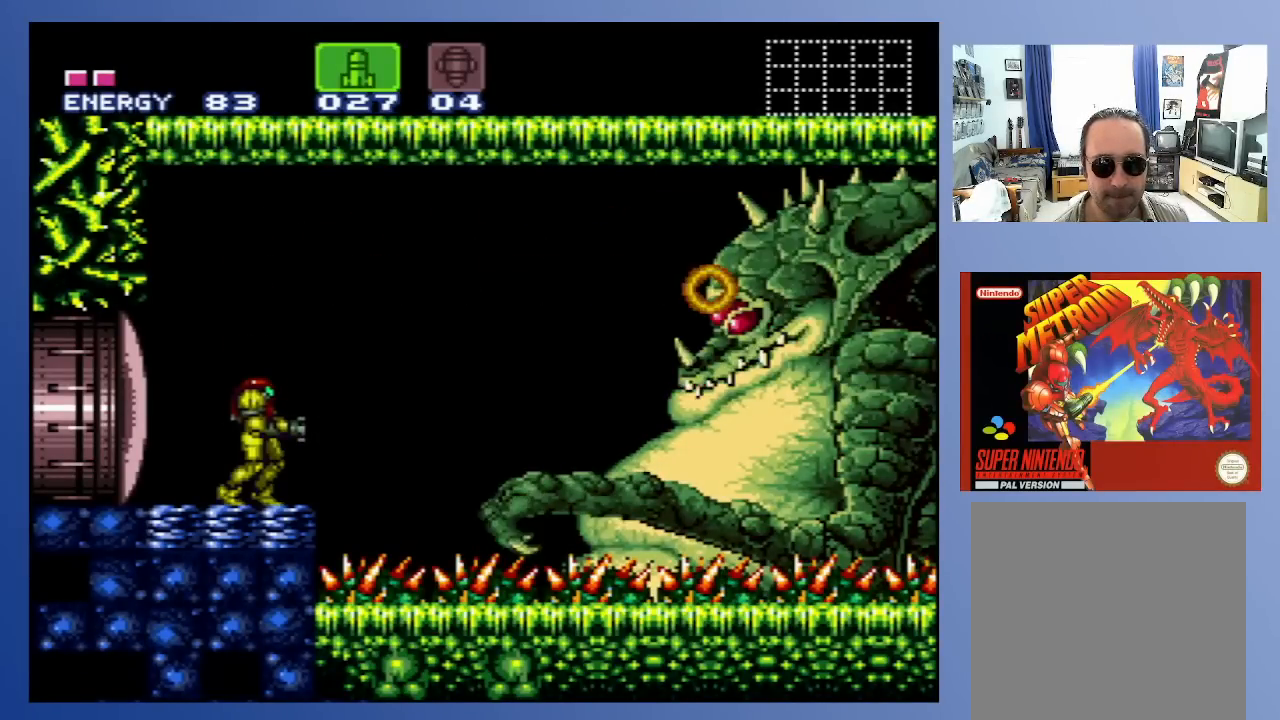
{"buttons": ["A"], "left_stick": "center", "right_stick": "center", "events": [[450, "A", "down"]]}
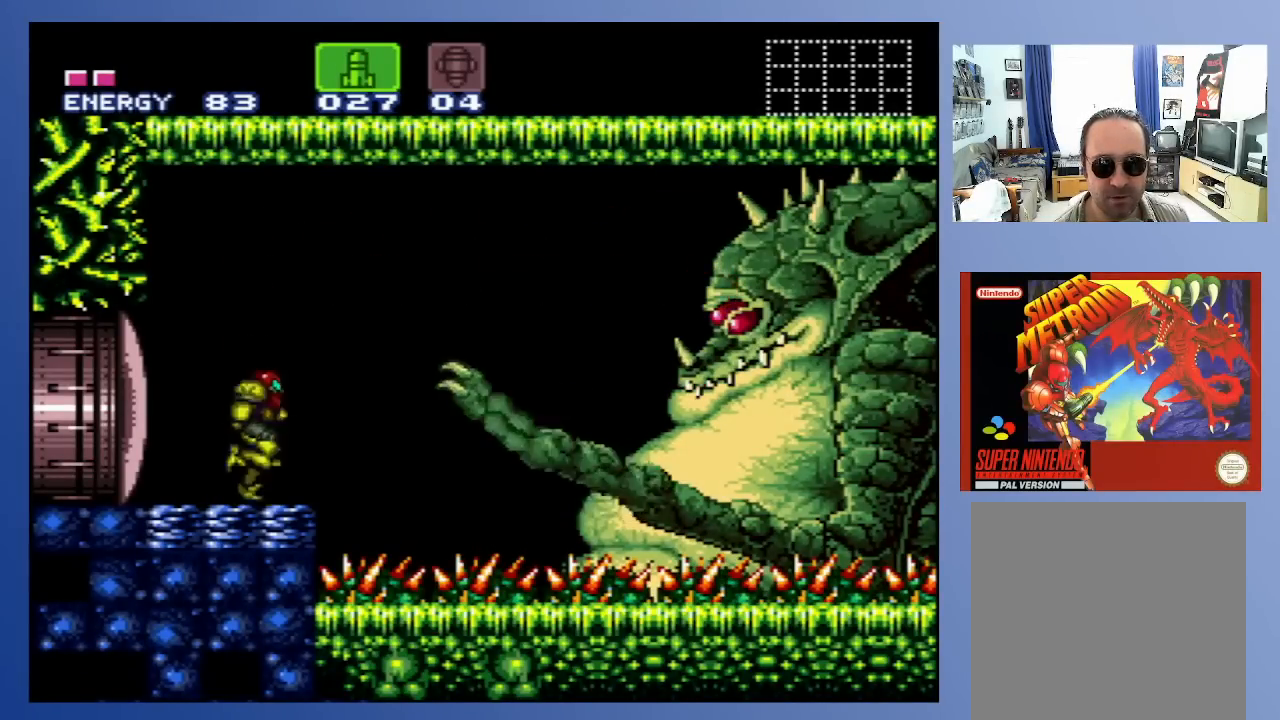
{"buttons": [], "left_stick": "center", "right_stick": "center", "events": [[117, "A", "up"]]}
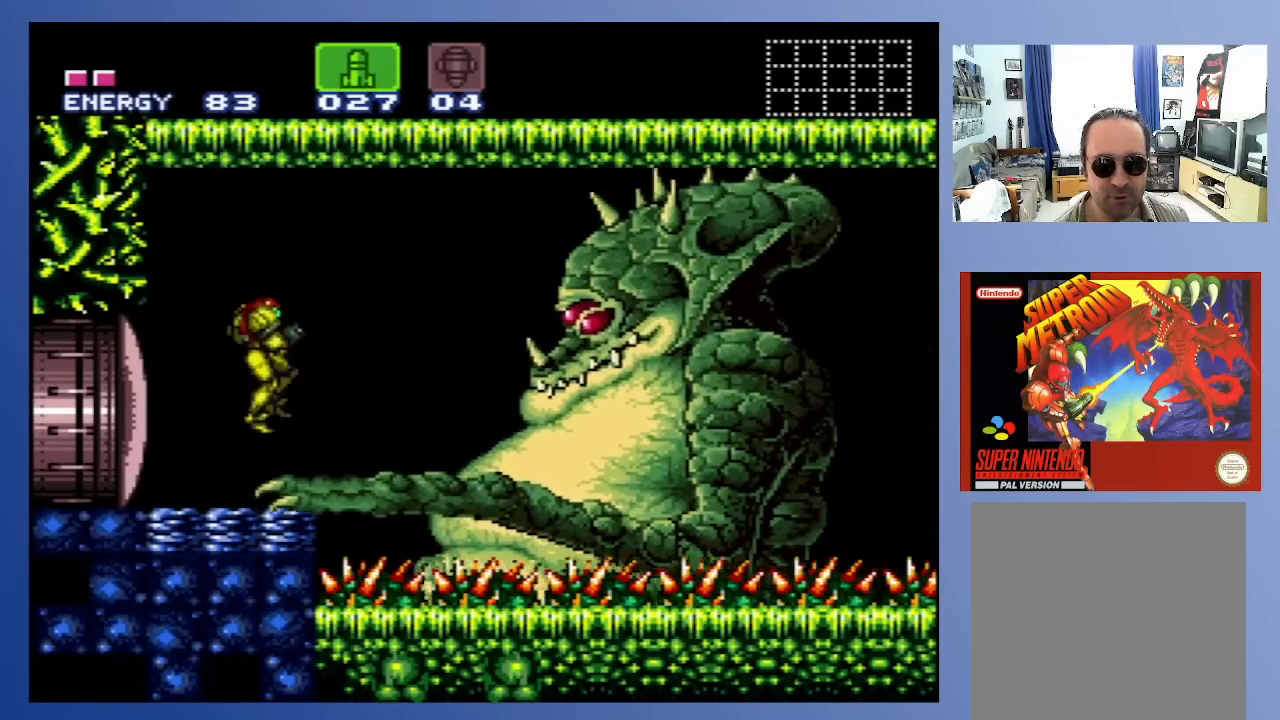
{"buttons": [], "left_stick": "center", "right_stick": "center", "events": [[167, "DPAD_LEFT", "down"], [450, "DPAD_LEFT", "up"]]}
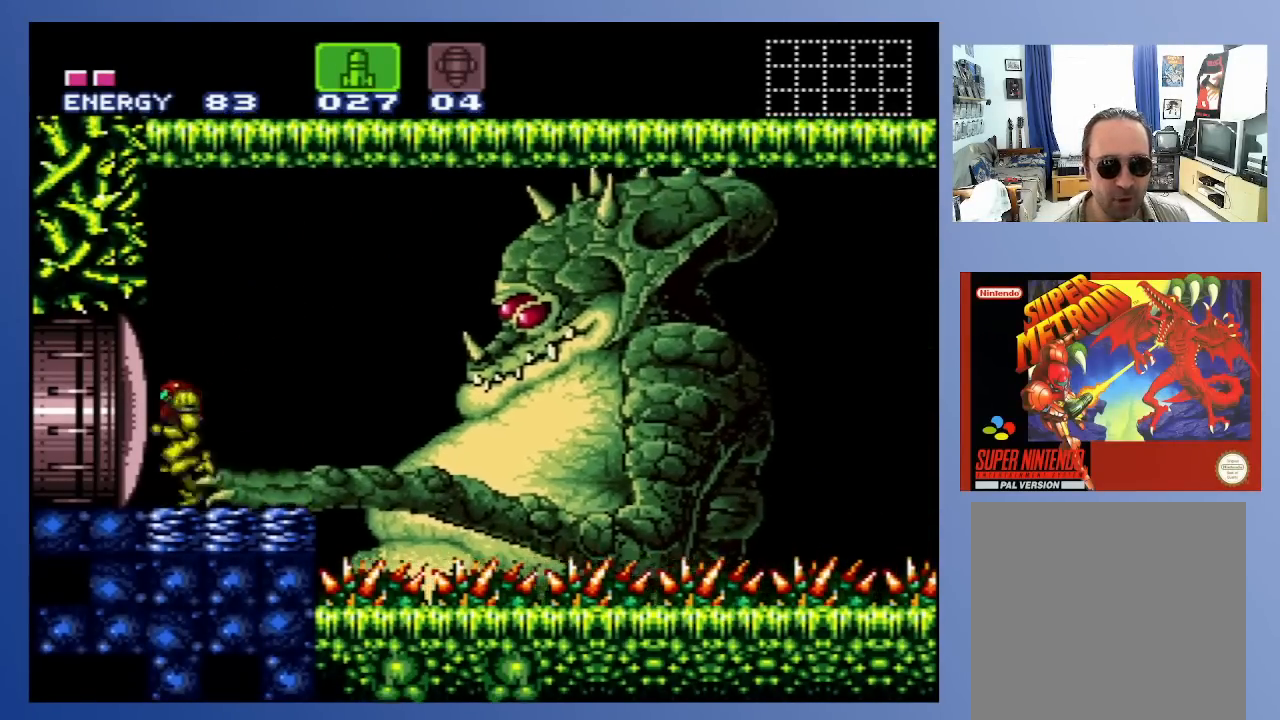
{"buttons": ["SELECT"], "left_stick": "center", "right_stick": "center", "events": [[17, "DPAD_RIGHT", "down"], [50, "A", "down"], [83, "DPAD_RIGHT", "up"], [400, "SELECT", "down"], [417, "A", "up"]]}